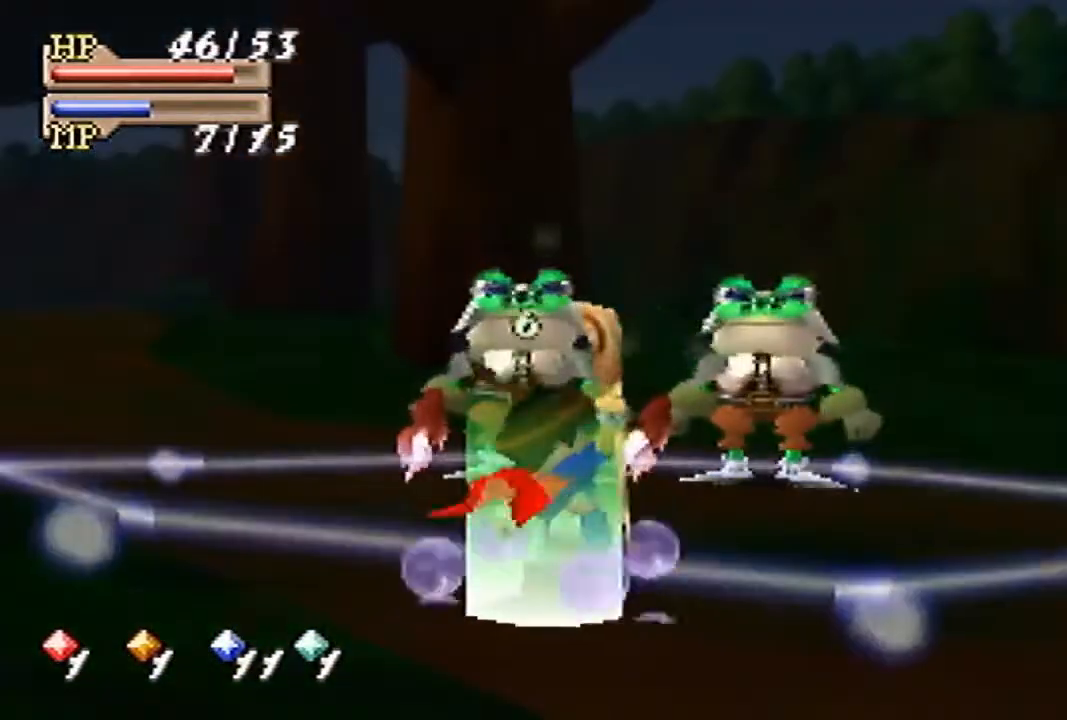
Gameplay with a controller (Nintendo layout); each line is a JSON object with the inputs held at the frame after it. "events" lists button and stick changes between this image and that frame as [ms after this image, input, new state], when the widget could be followed in between. Not read: L3 R3 Z.
{"buttons": [], "left_stick": "center", "events": [[33, "A", "up"], [100, "A", "down"], [167, "A", "up"], [233, "A", "down"], [300, "A", "up"], [433, "A", "down"], [500, "A", "up"]]}
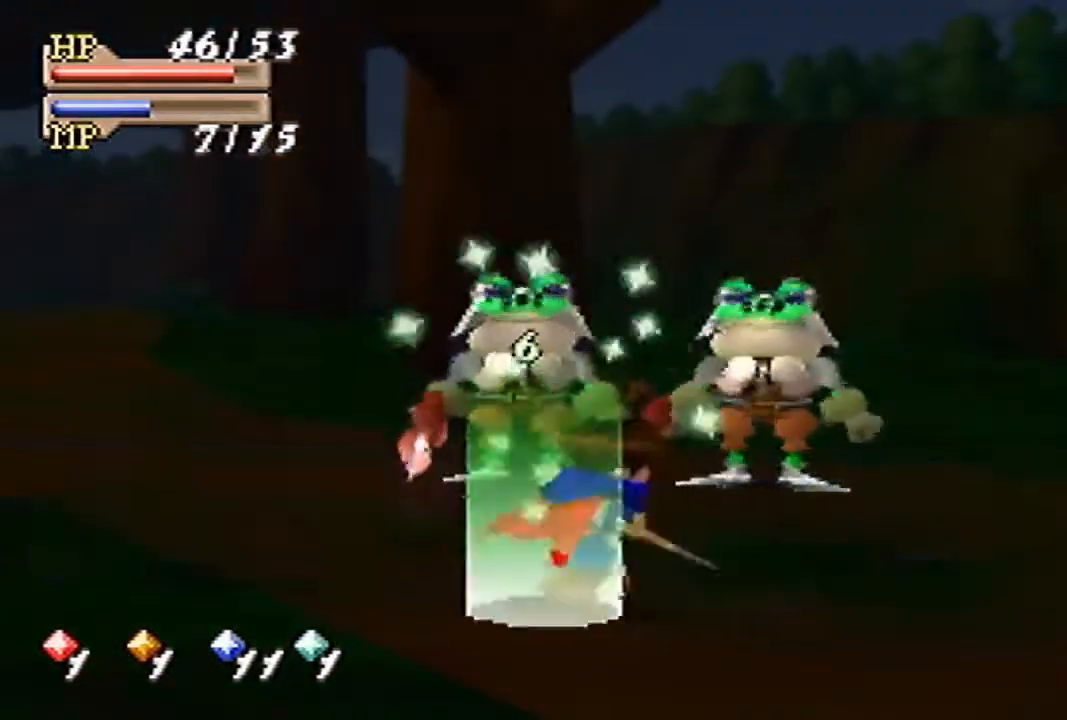
{"buttons": [], "left_stick": "up-right", "events": [[67, "A", "down"], [133, "A", "up"], [433, "left_stick", "up-right"]]}
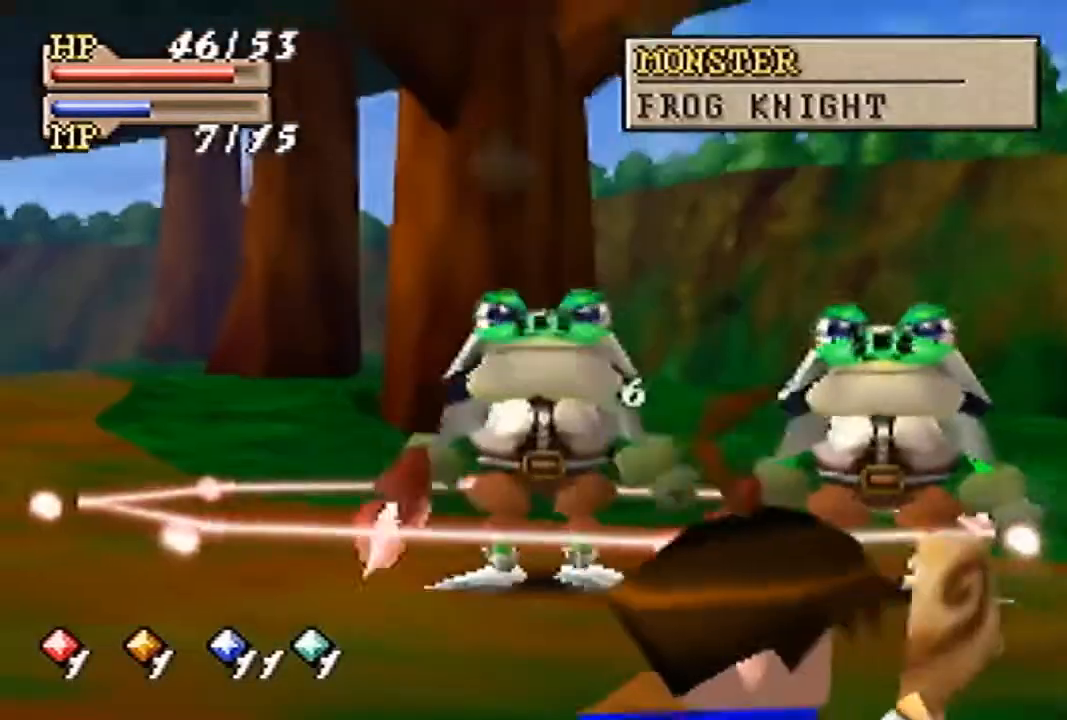
{"buttons": [], "left_stick": "up-right", "events": []}
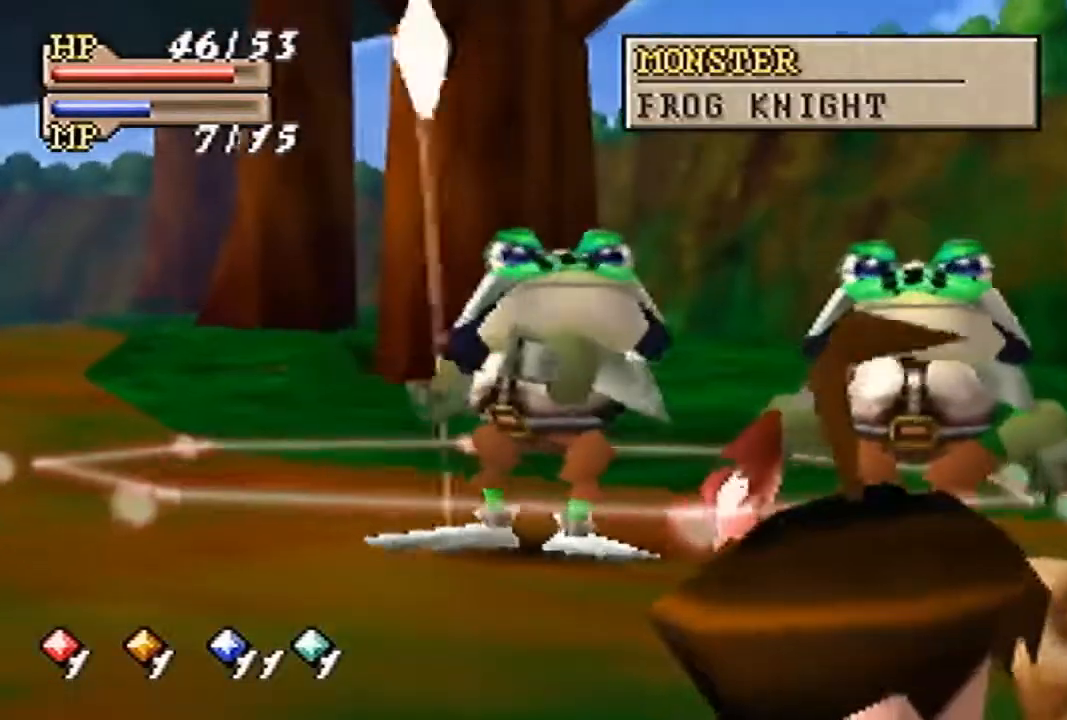
{"buttons": [], "left_stick": "up-right", "events": []}
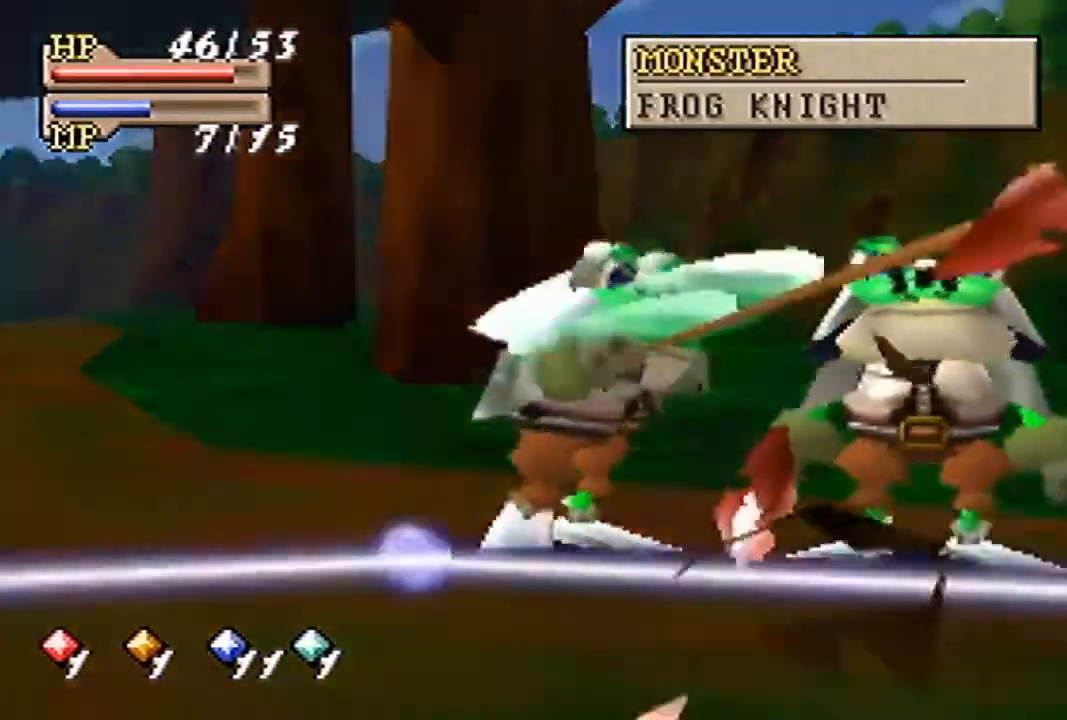
{"buttons": [], "left_stick": "down", "events": [[67, "left_stick", "up"], [200, "left_stick", "up-left"], [400, "left_stick", "down-left"], [500, "left_stick", "down"]]}
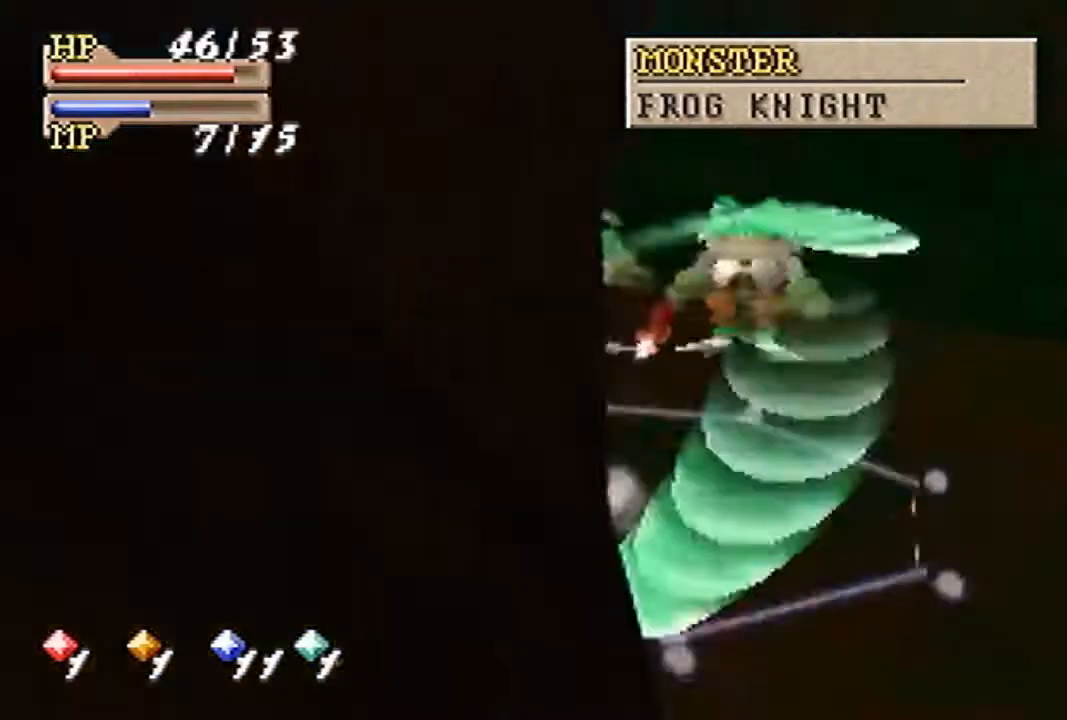
{"buttons": [], "left_stick": "down-right", "events": [[167, "left_stick", "down-right"]]}
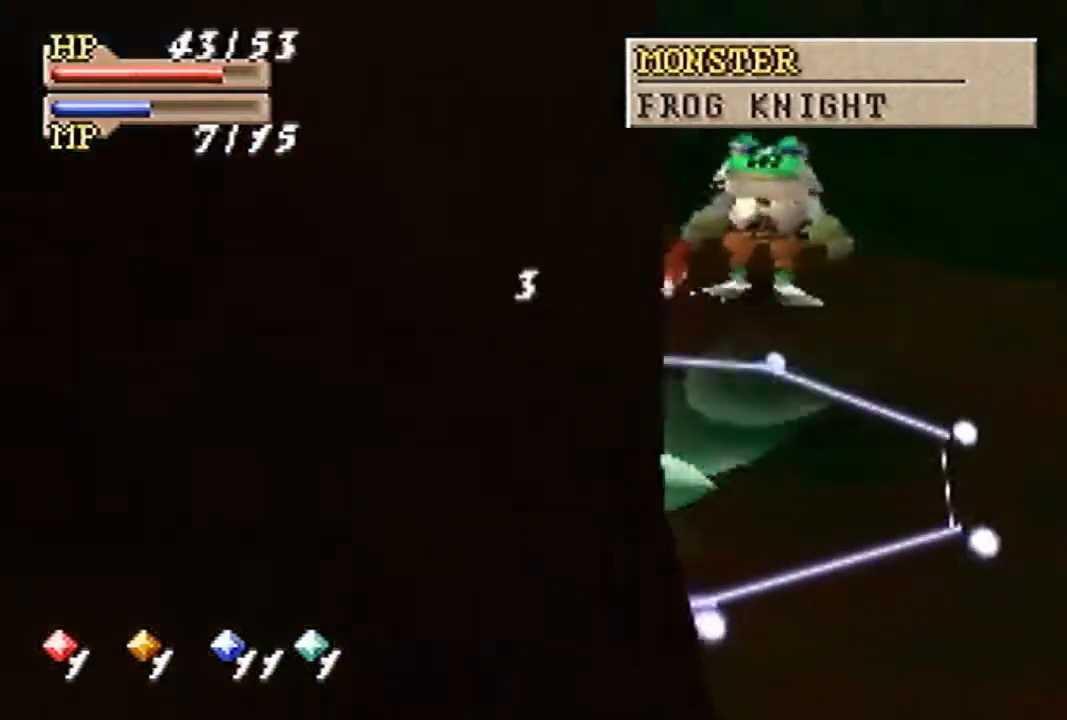
{"buttons": [], "left_stick": "up-right", "events": [[100, "left_stick", "center"], [467, "left_stick", "up-right"]]}
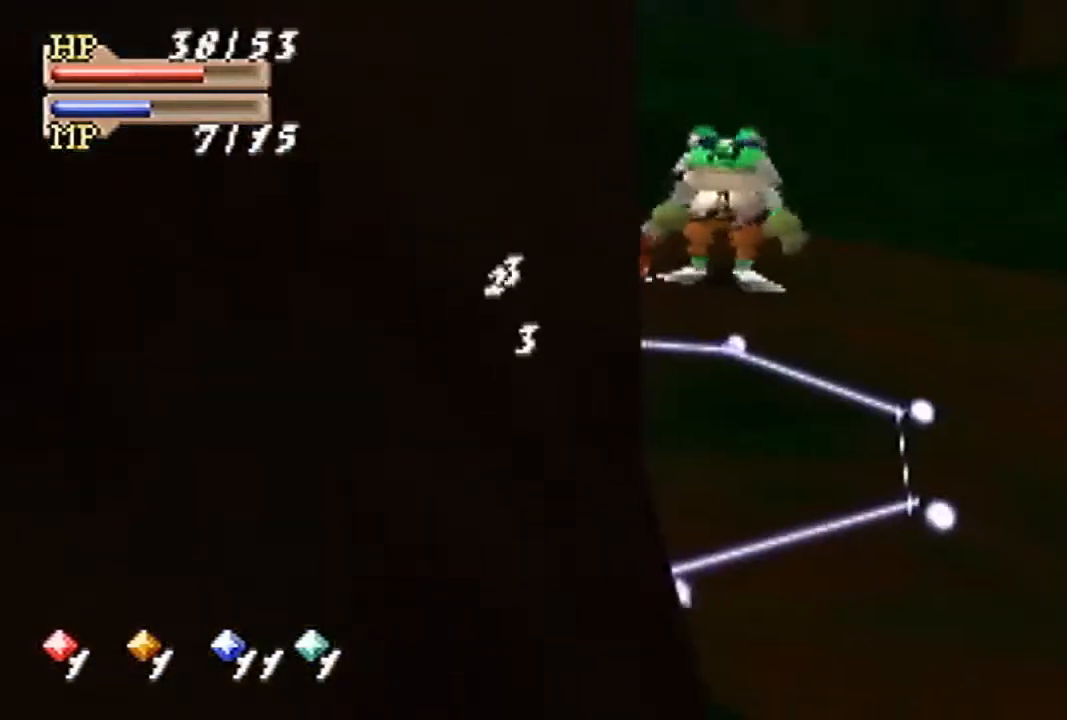
{"buttons": ["C_DOWN", "C_LEFT"], "left_stick": "center", "events": [[400, "C_DOWN", "down"], [433, "left_stick", "center"], [467, "C_LEFT", "down"]]}
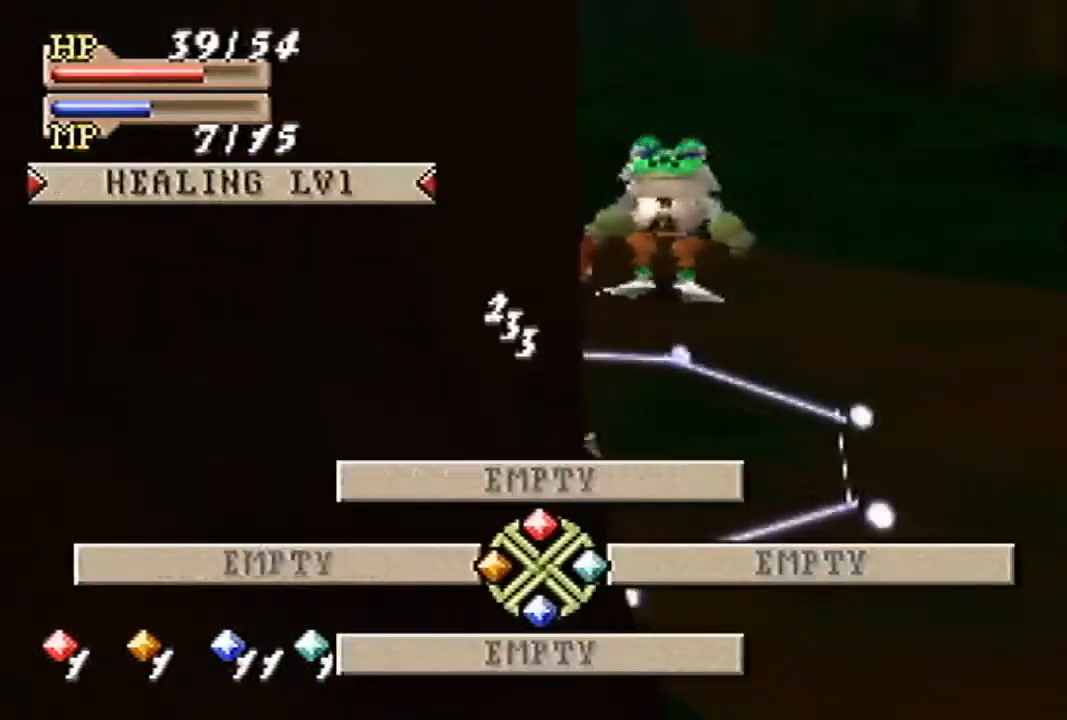
{"buttons": ["A"], "left_stick": "center", "events": [[33, "C_DOWN", "up"], [67, "C_LEFT", "up"], [133, "A", "down"]]}
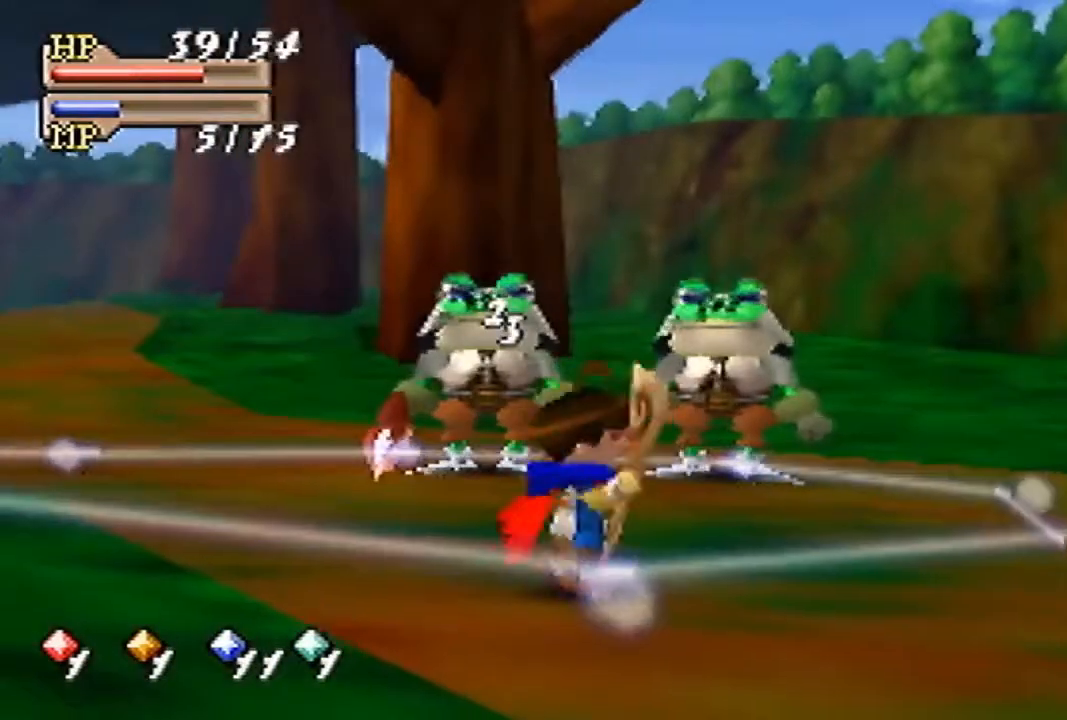
{"buttons": [], "left_stick": "center", "events": [[433, "A", "up"]]}
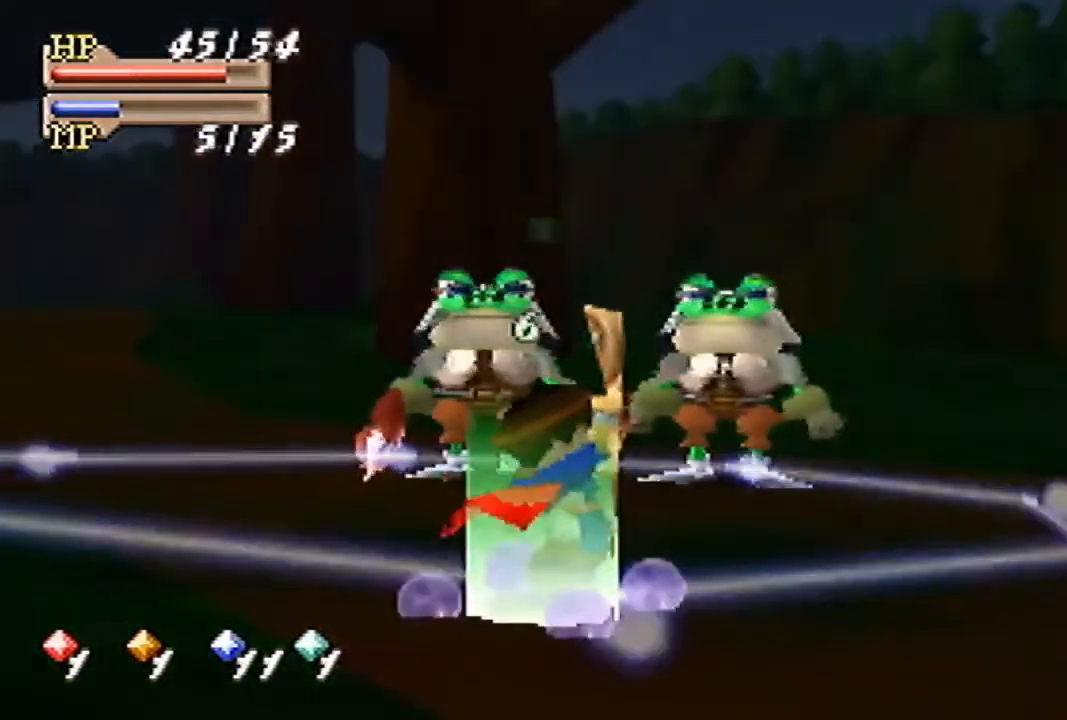
{"buttons": ["A"], "left_stick": "center", "events": [[33, "A", "down"], [67, "A", "up"], [200, "A", "down"], [233, "A", "up"], [333, "A", "down"], [400, "A", "up"], [500, "A", "down"]]}
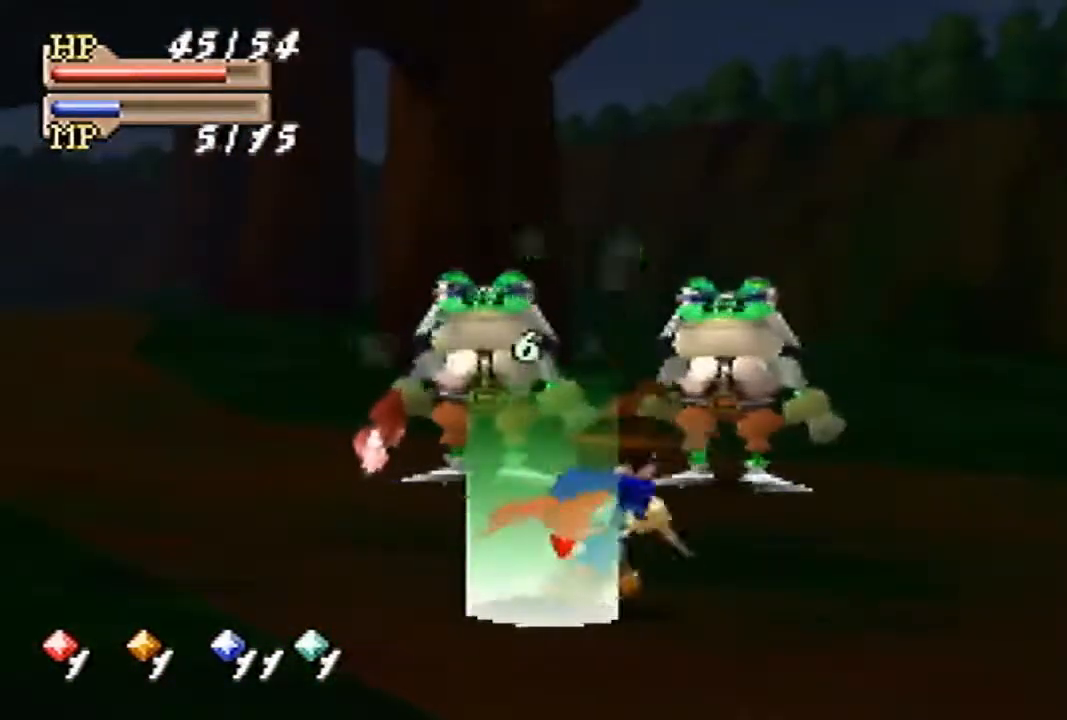
{"buttons": [], "left_stick": "center", "events": [[67, "A", "up"], [133, "A", "down"], [200, "A", "up"]]}
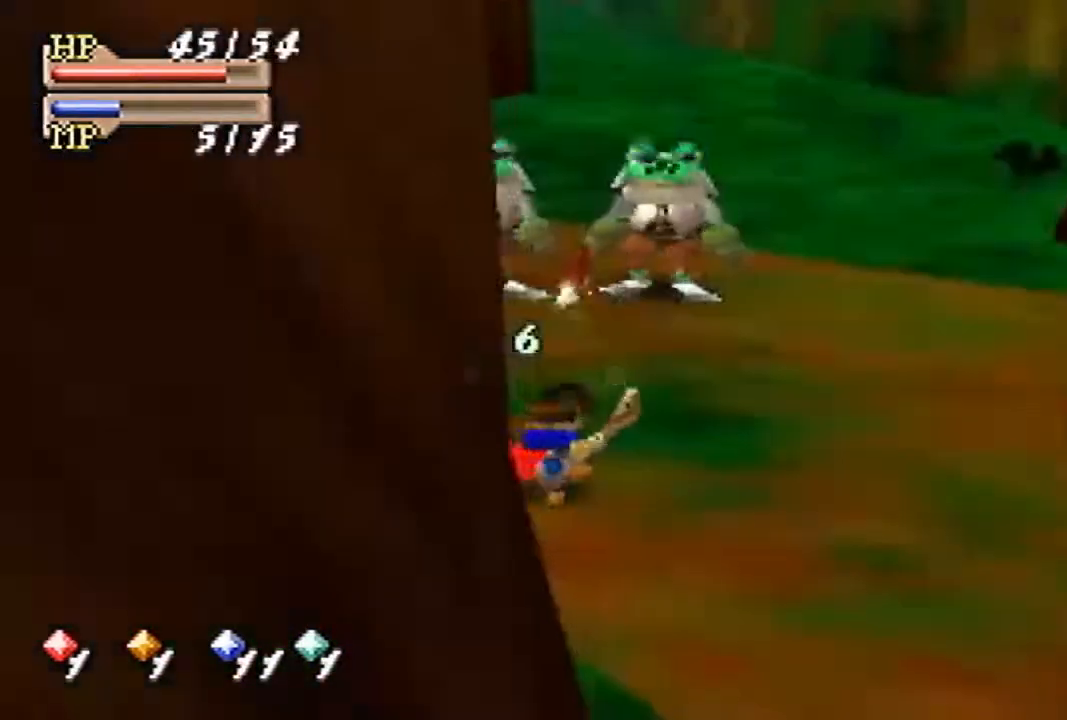
{"buttons": [], "left_stick": "up-right", "events": [[333, "left_stick", "up-right"]]}
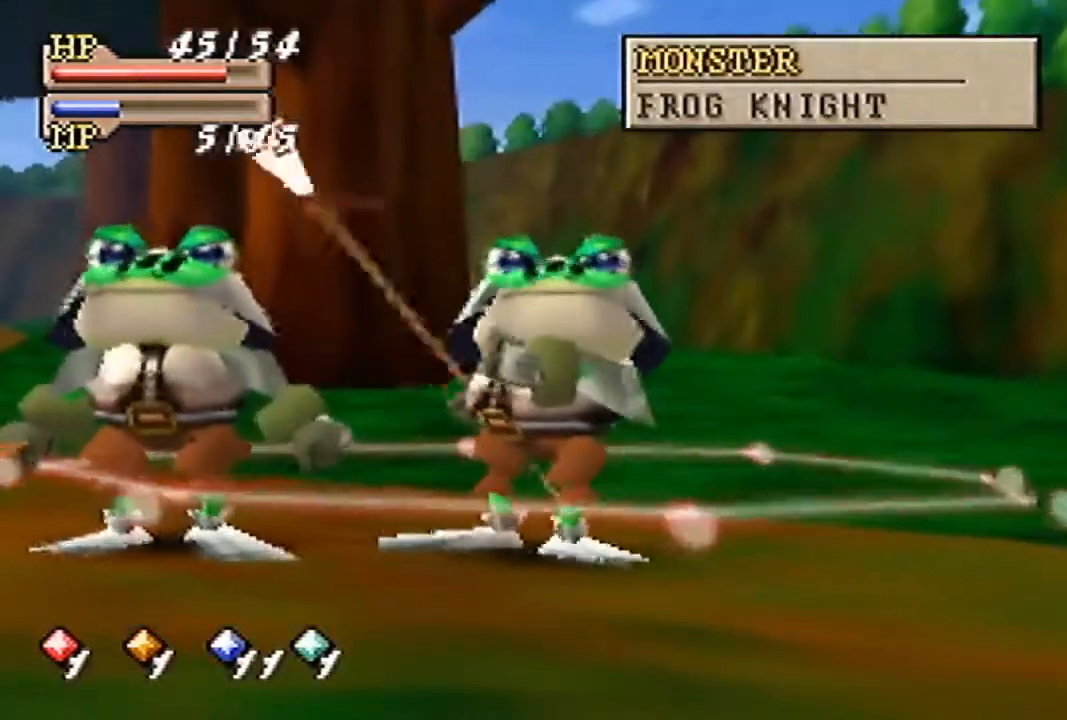
{"buttons": [], "left_stick": "up-right", "events": []}
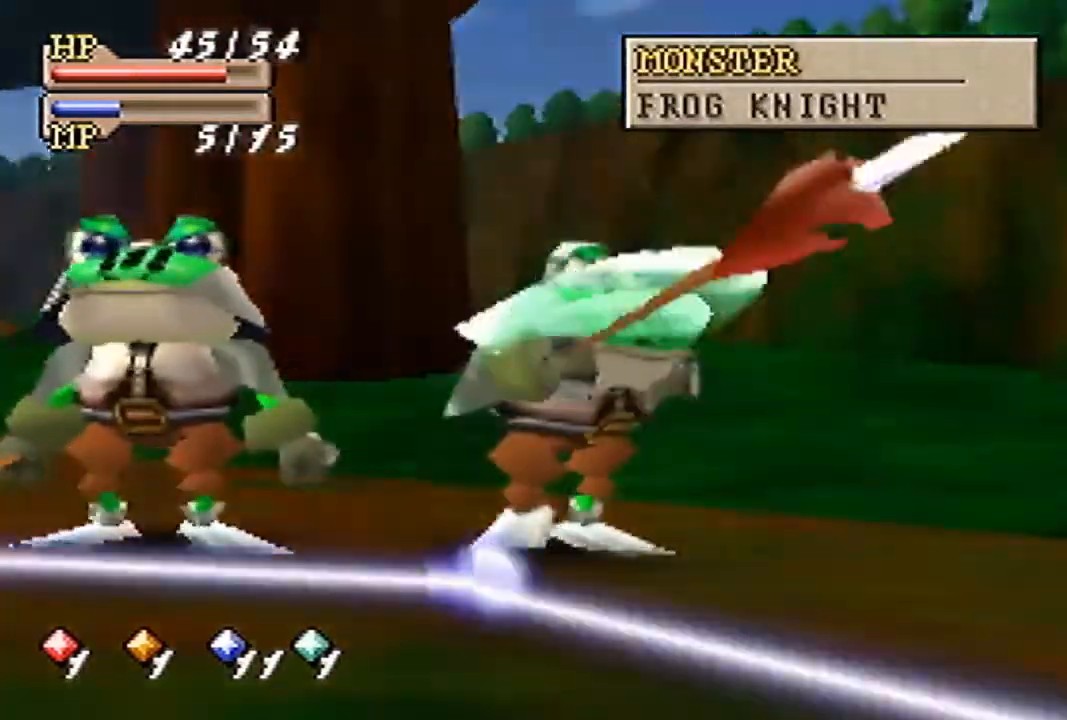
{"buttons": [], "left_stick": "down-left", "events": [[133, "left_stick", "up"], [267, "left_stick", "up-left"], [467, "left_stick", "down-left"]]}
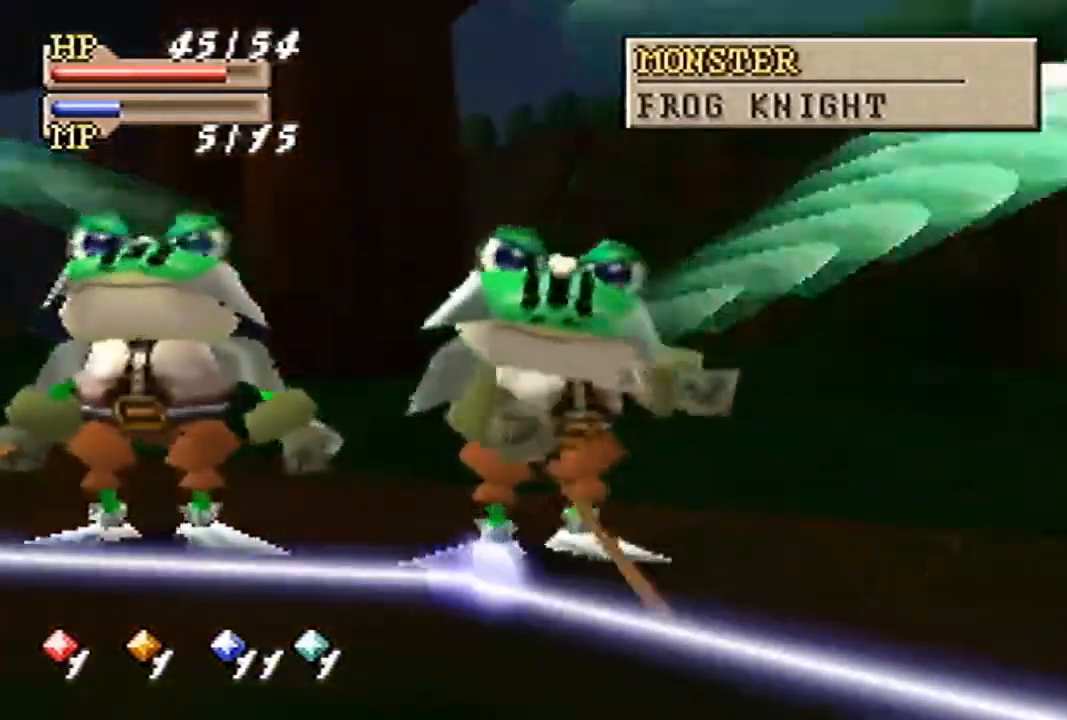
{"buttons": [], "left_stick": "down-right", "events": [[100, "left_stick", "down-right"]]}
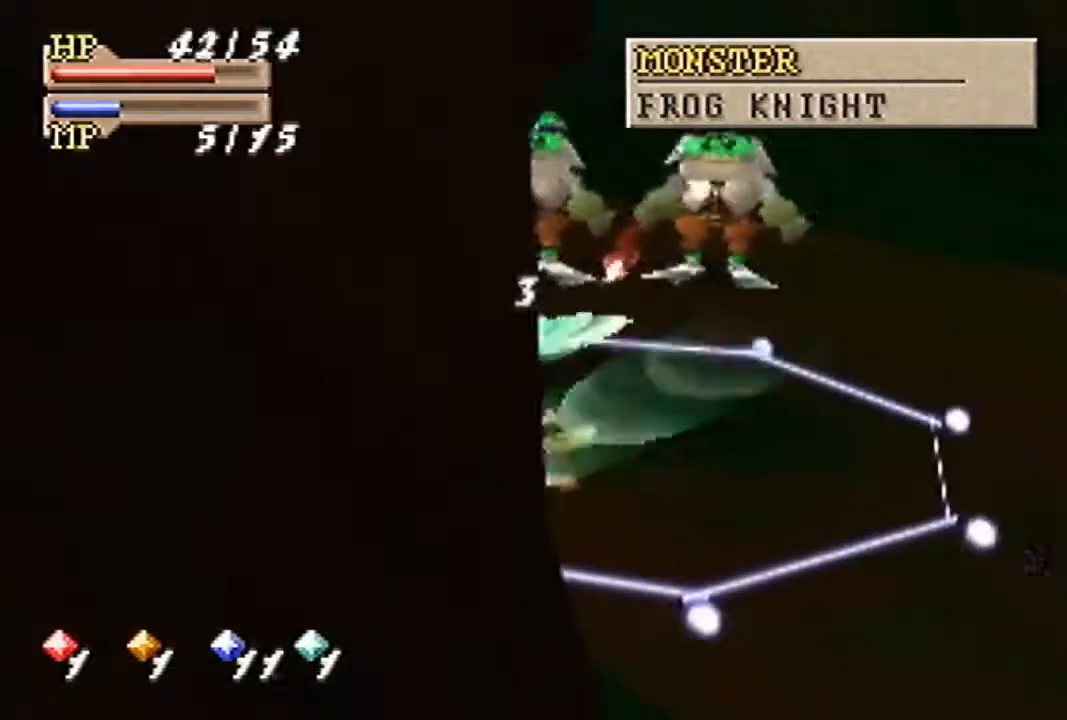
{"buttons": [], "left_stick": "center", "events": [[167, "left_stick", "center"]]}
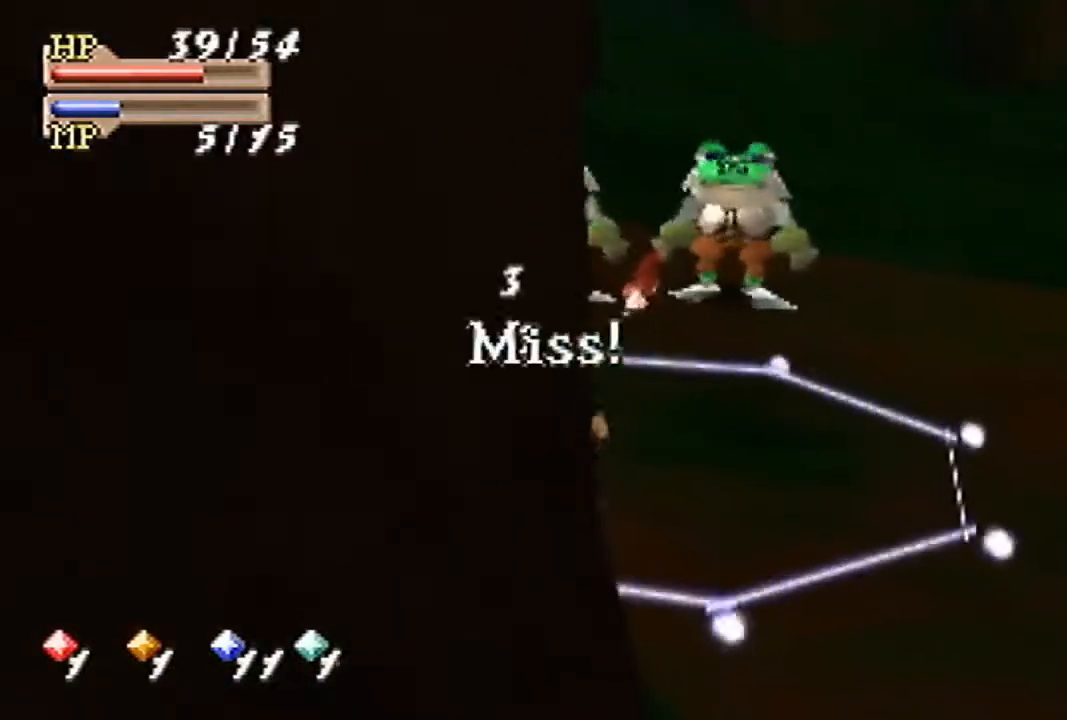
{"buttons": [], "left_stick": "center", "events": [[200, "left_stick", "right"], [500, "left_stick", "center"]]}
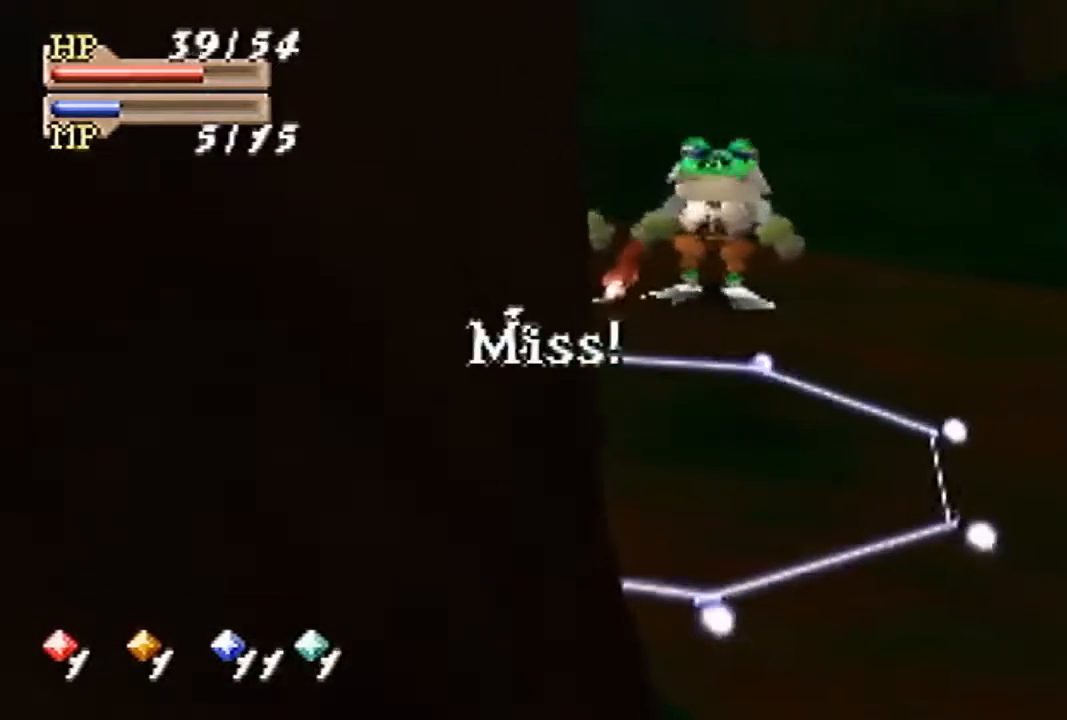
{"buttons": ["A"], "left_stick": "center", "events": [[33, "C_LEFT", "down"], [167, "C_LEFT", "up"], [200, "A", "down"]]}
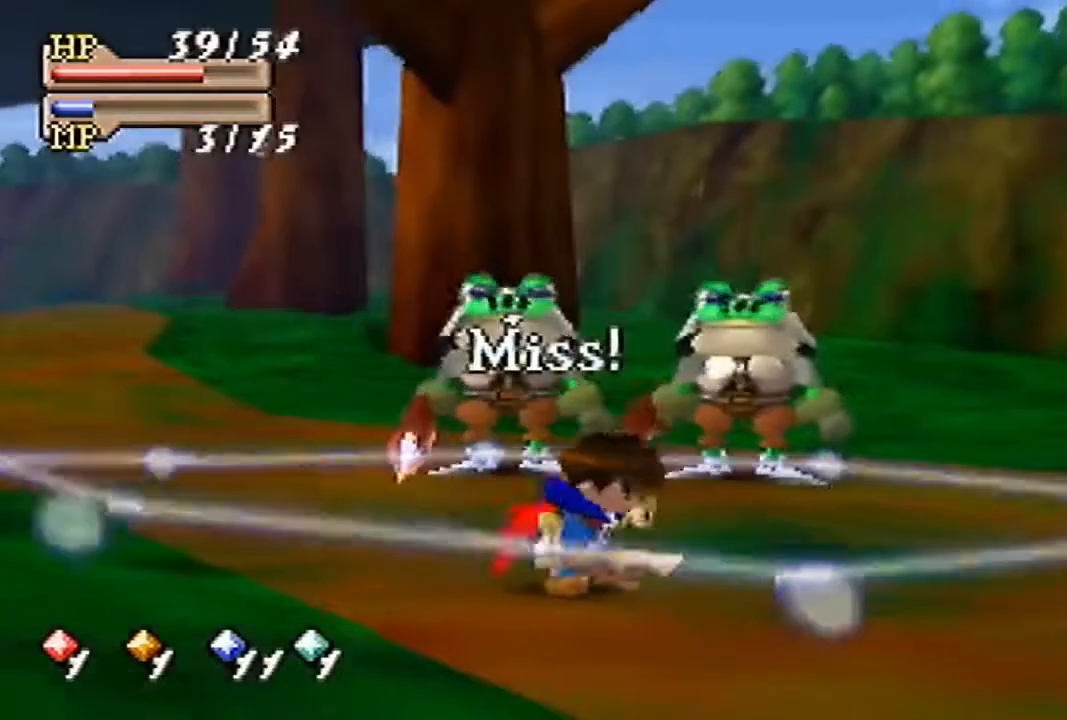
{"buttons": ["A"], "left_stick": "center", "events": []}
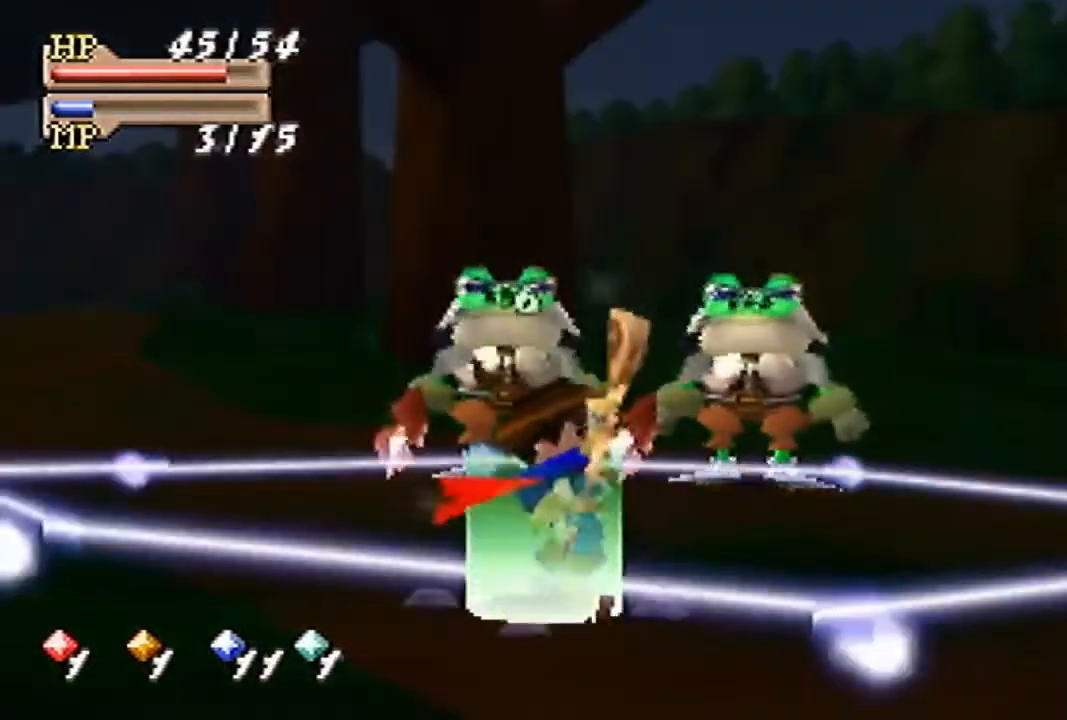
{"buttons": ["A"], "left_stick": "center", "events": [[67, "A", "up"], [133, "A", "down"], [200, "A", "up"], [300, "A", "down"], [367, "A", "up"], [500, "A", "down"]]}
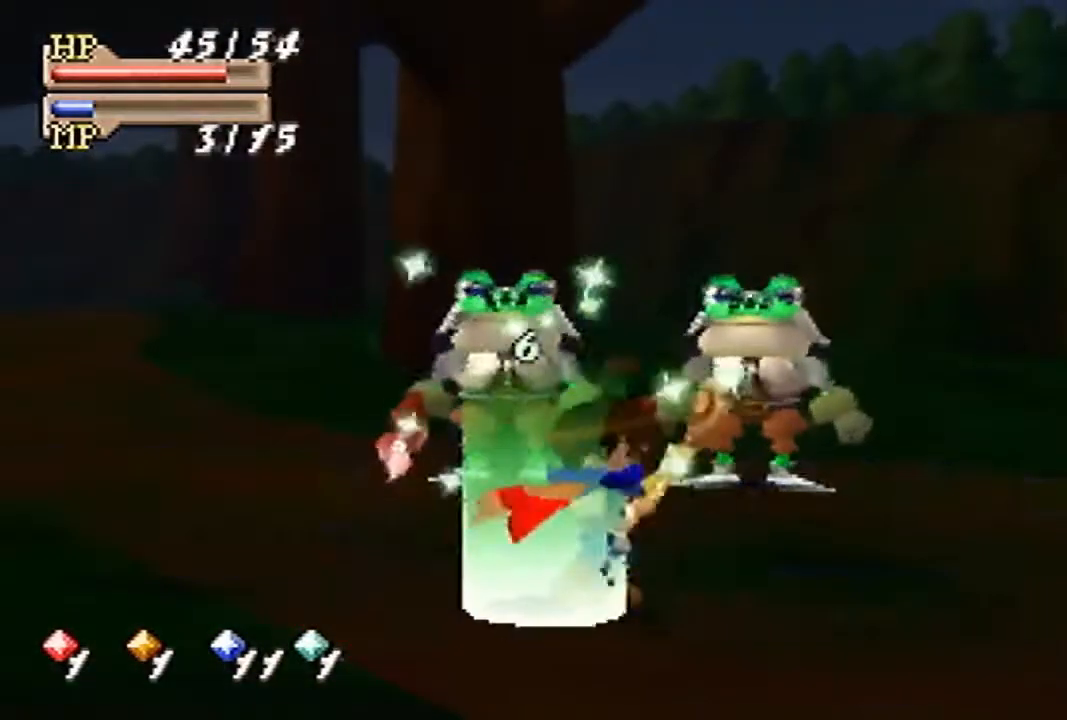
{"buttons": [], "left_stick": "center", "events": [[33, "A", "up"], [100, "A", "down"], [167, "A", "up"]]}
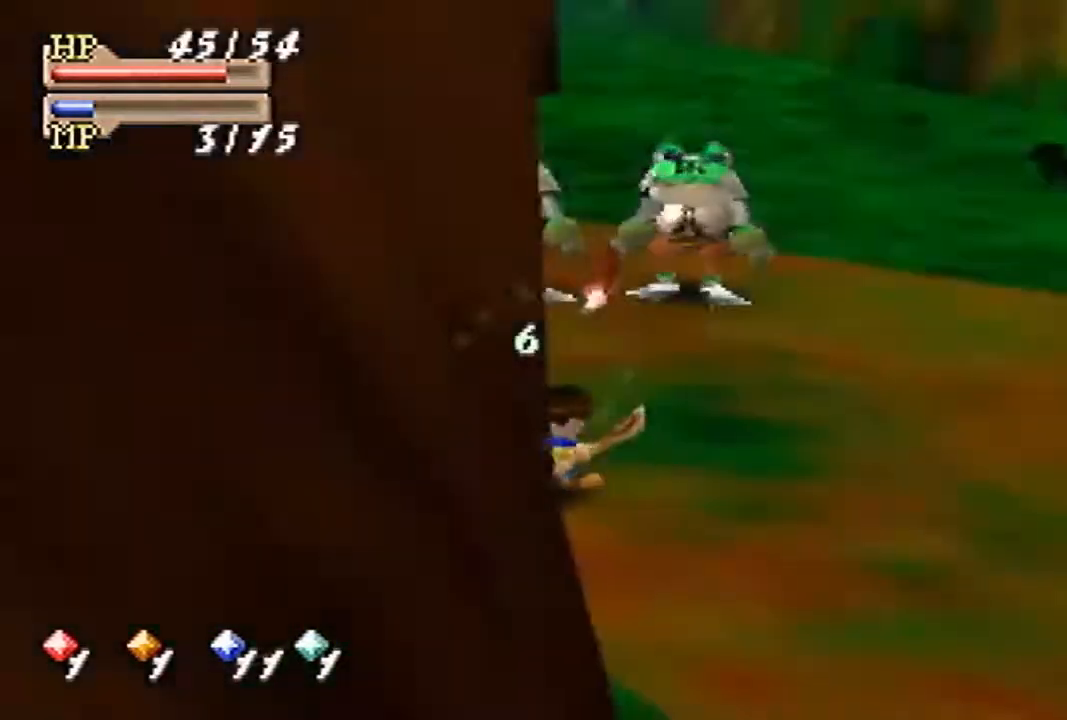
{"buttons": [], "left_stick": "up", "events": [[67, "left_stick", "up"]]}
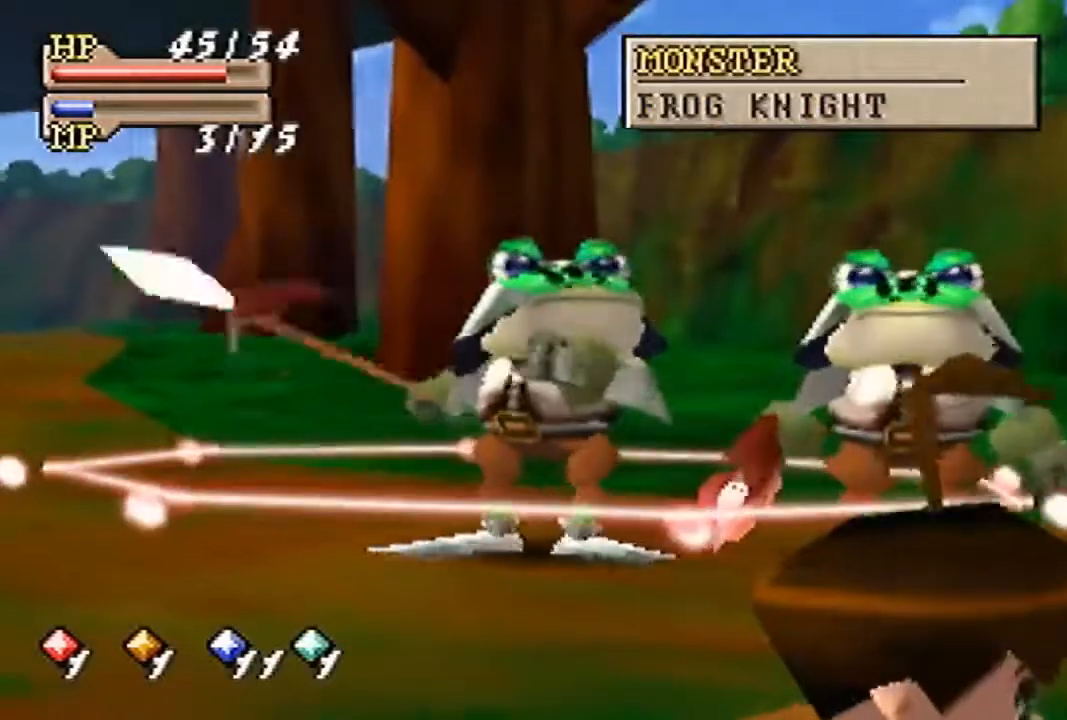
{"buttons": [], "left_stick": "up-right", "events": [[67, "left_stick", "up-right"]]}
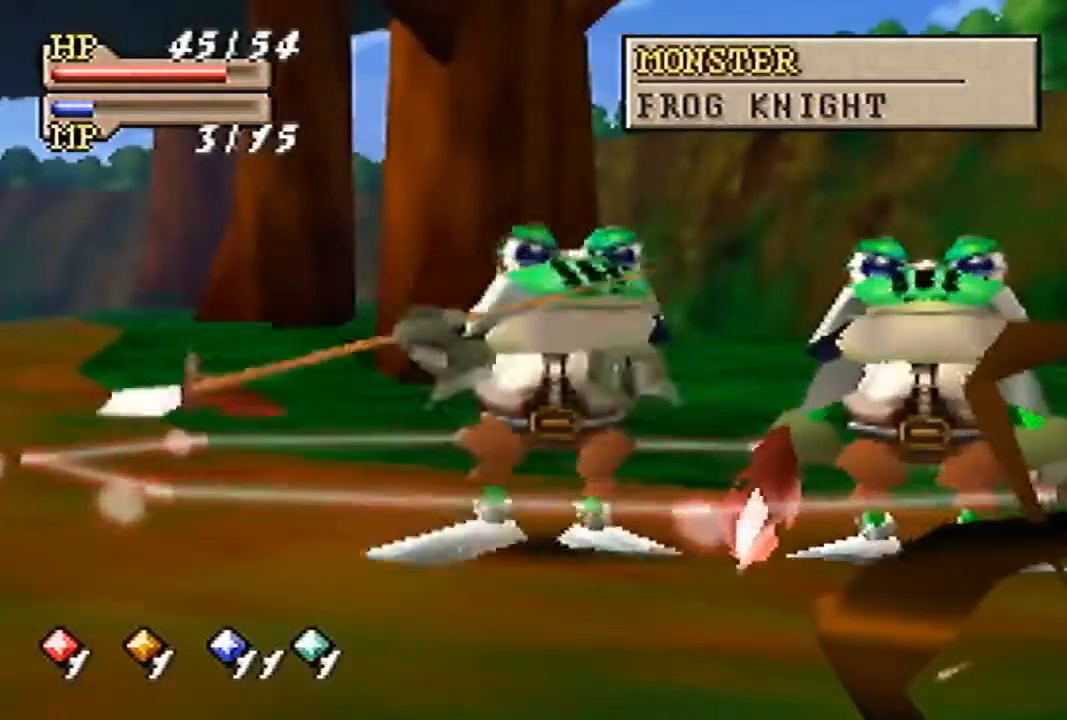
{"buttons": [], "left_stick": "left", "events": [[167, "left_stick", "up"], [467, "left_stick", "left"]]}
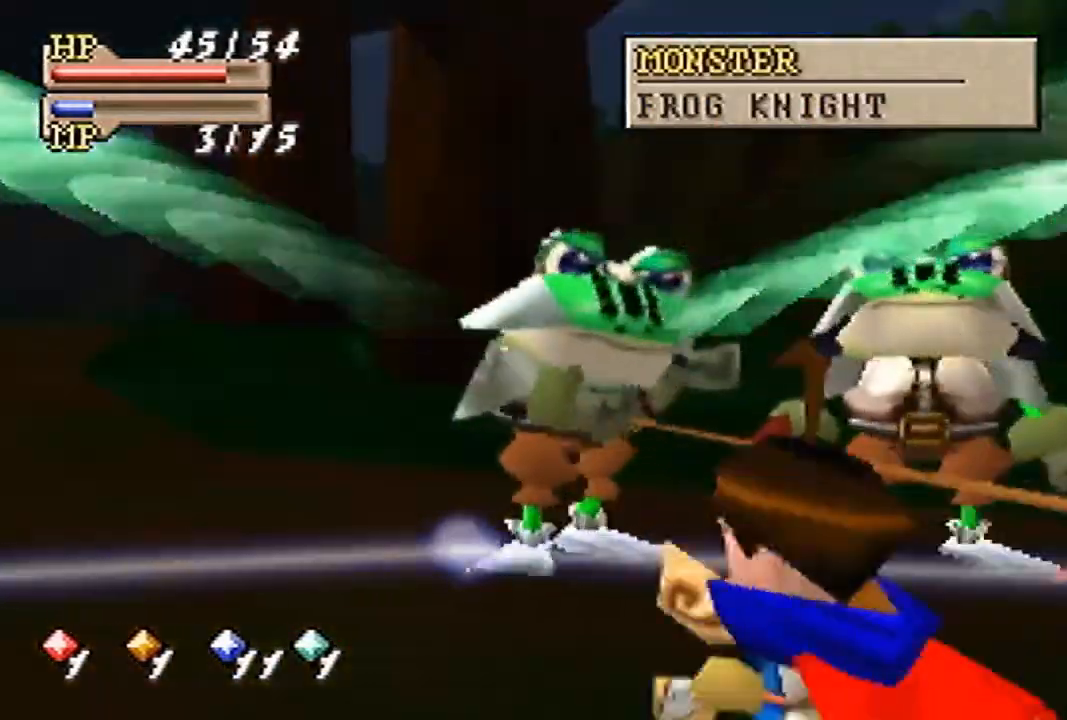
{"buttons": [], "left_stick": "down-right", "events": [[100, "left_stick", "down"], [167, "left_stick", "down-right"]]}
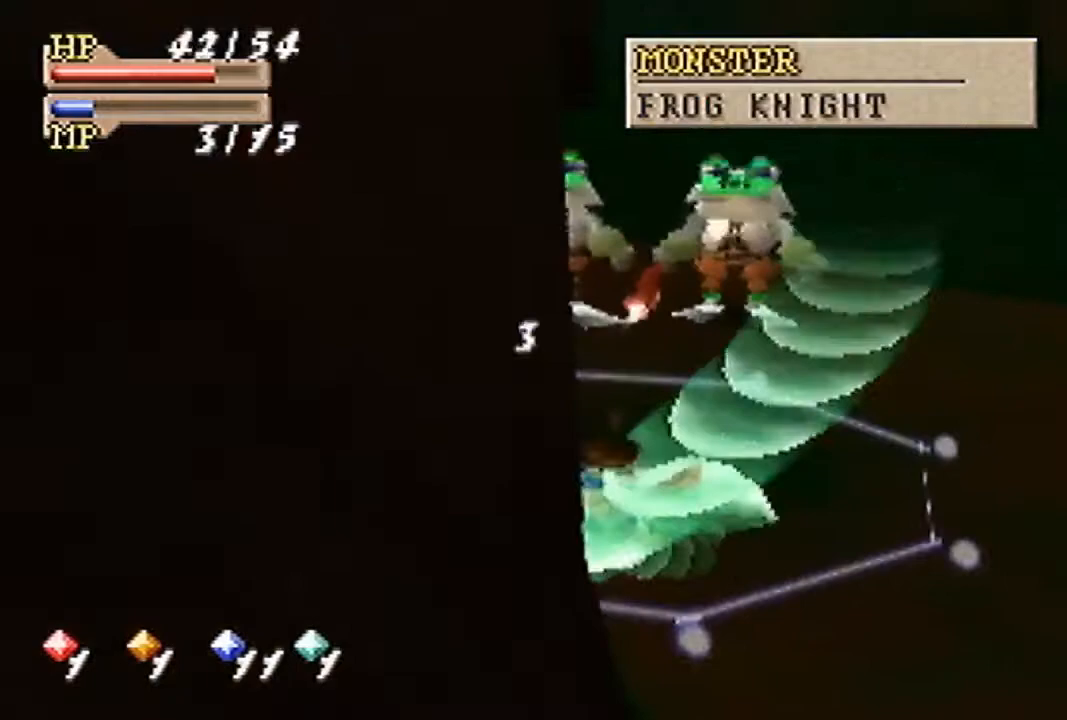
{"buttons": [], "left_stick": "center", "events": [[133, "left_stick", "center"]]}
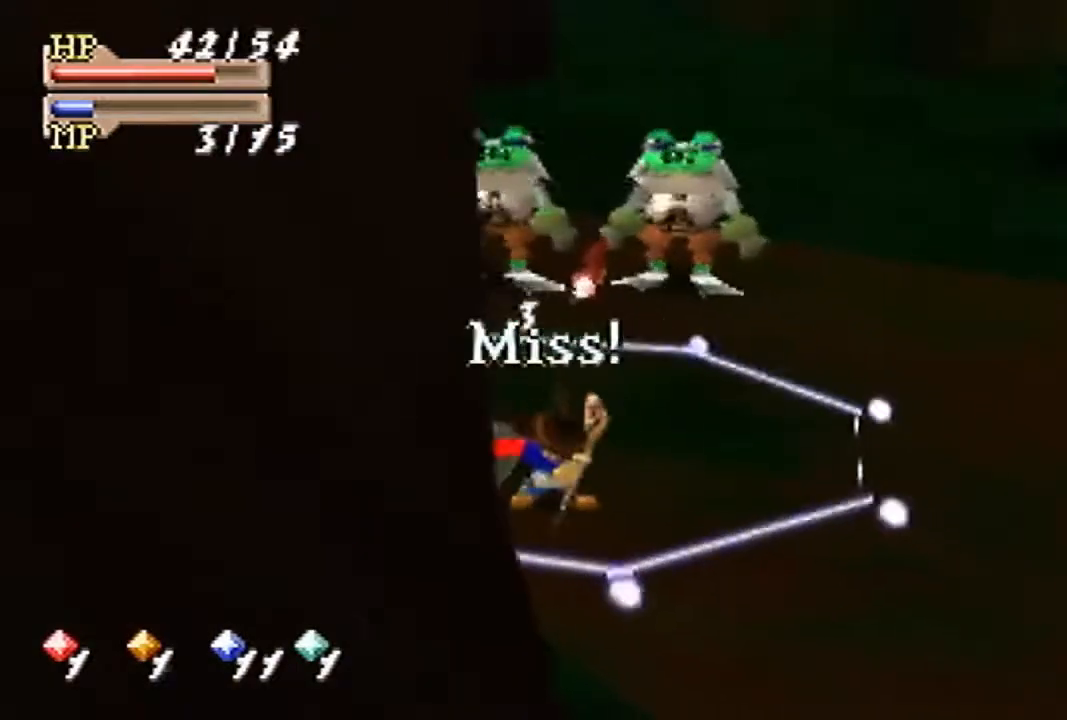
{"buttons": [], "left_stick": "up", "events": [[267, "left_stick", "up"]]}
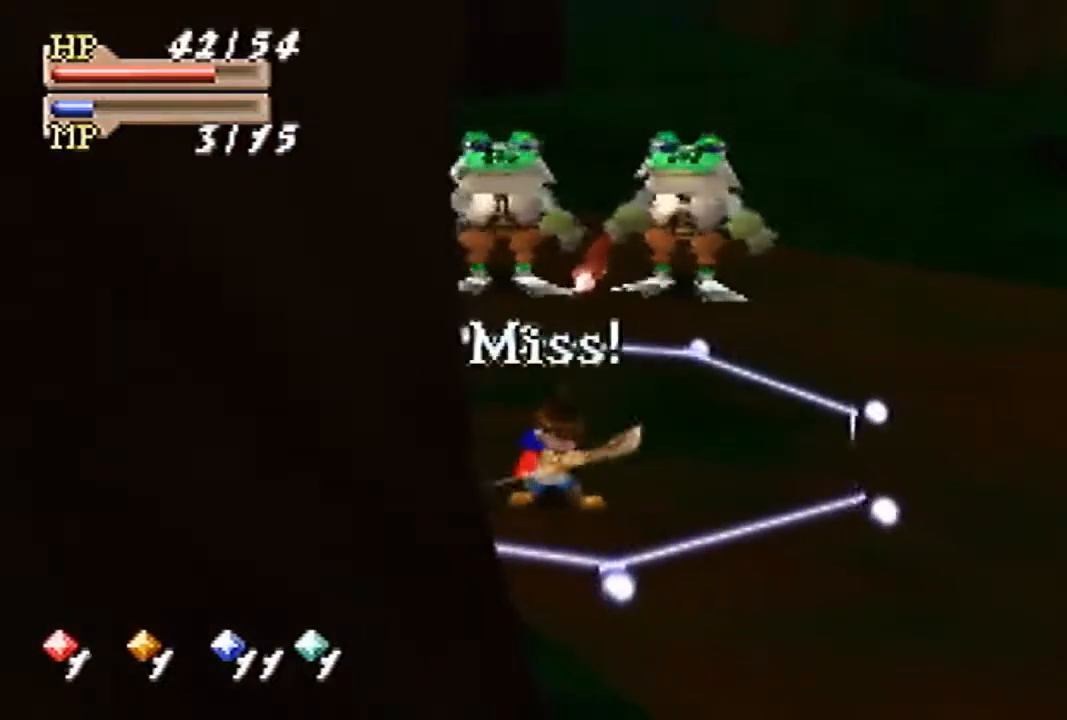
{"buttons": ["A"], "left_stick": "center", "events": [[133, "C_DOWN", "down"], [233, "C_DOWN", "up"], [233, "C_LEFT", "down"], [233, "left_stick", "center"], [300, "C_LEFT", "up"], [367, "A", "down"]]}
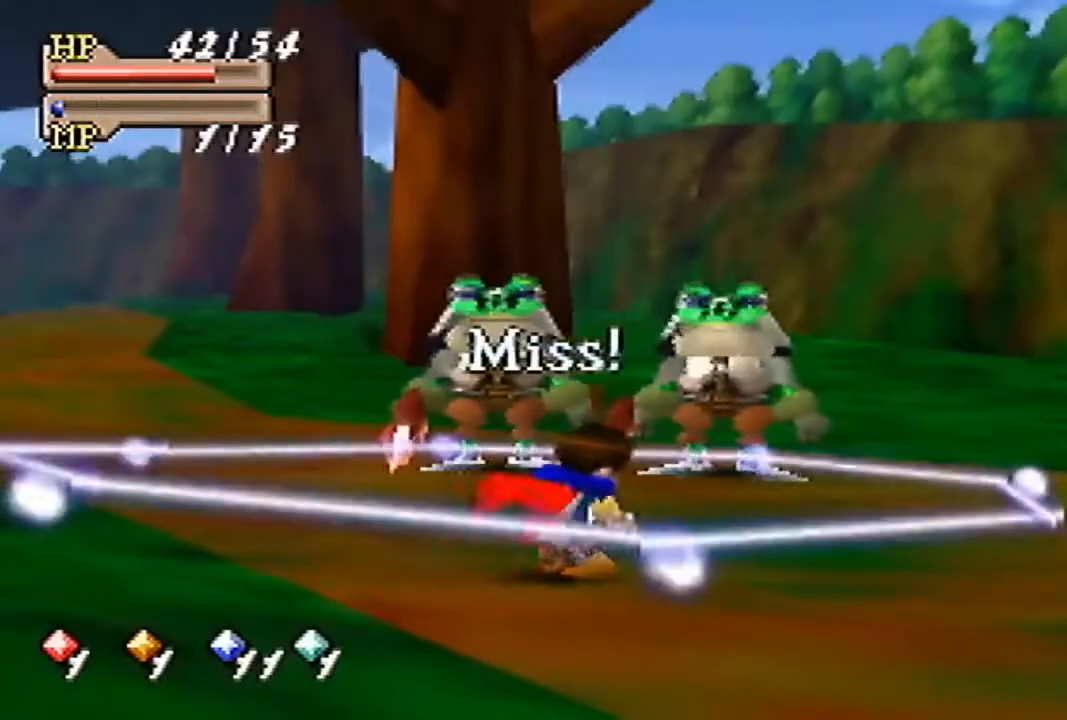
{"buttons": ["A"], "left_stick": "center", "events": []}